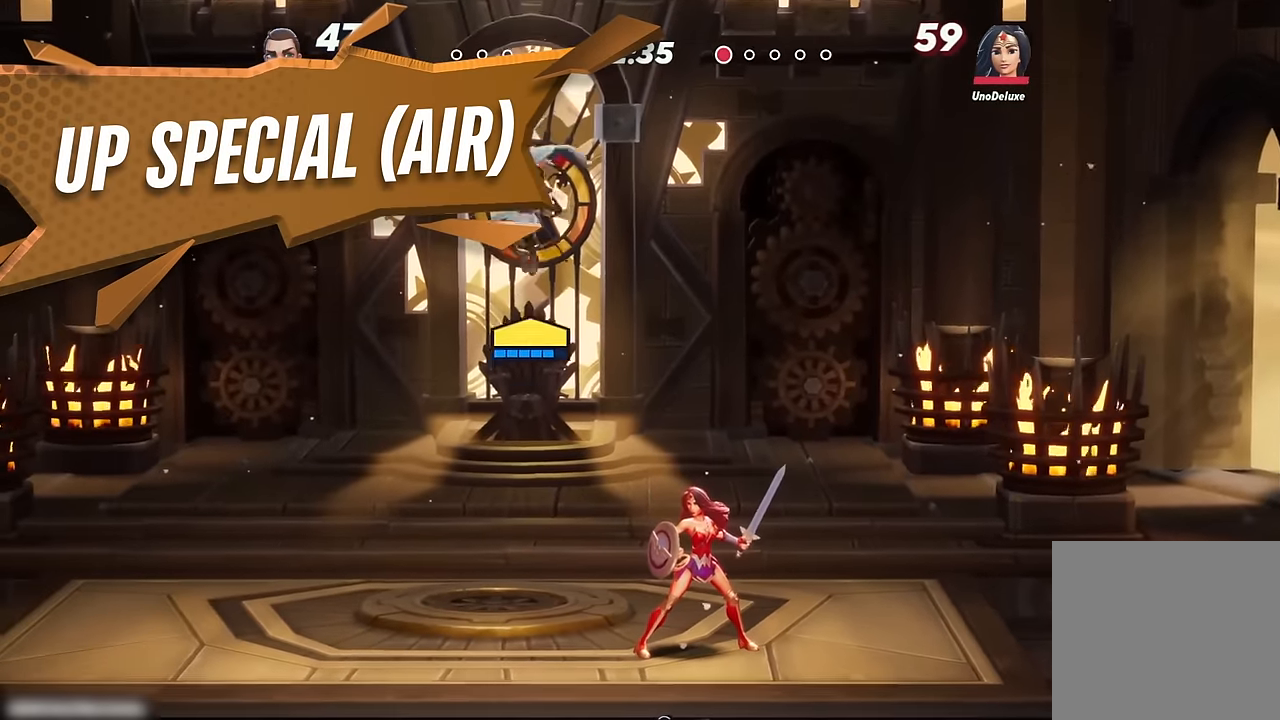
Gameplay with a controller (Xbox layout); each line is a JSON object with the inputs held at the frame after it. "events" lists button and stick changes between this image and that frame as [ms after this image, input, new state], when the widget could be followed in between.
{"buttons": [], "left_stick": "center", "right_stick": "center", "events": []}
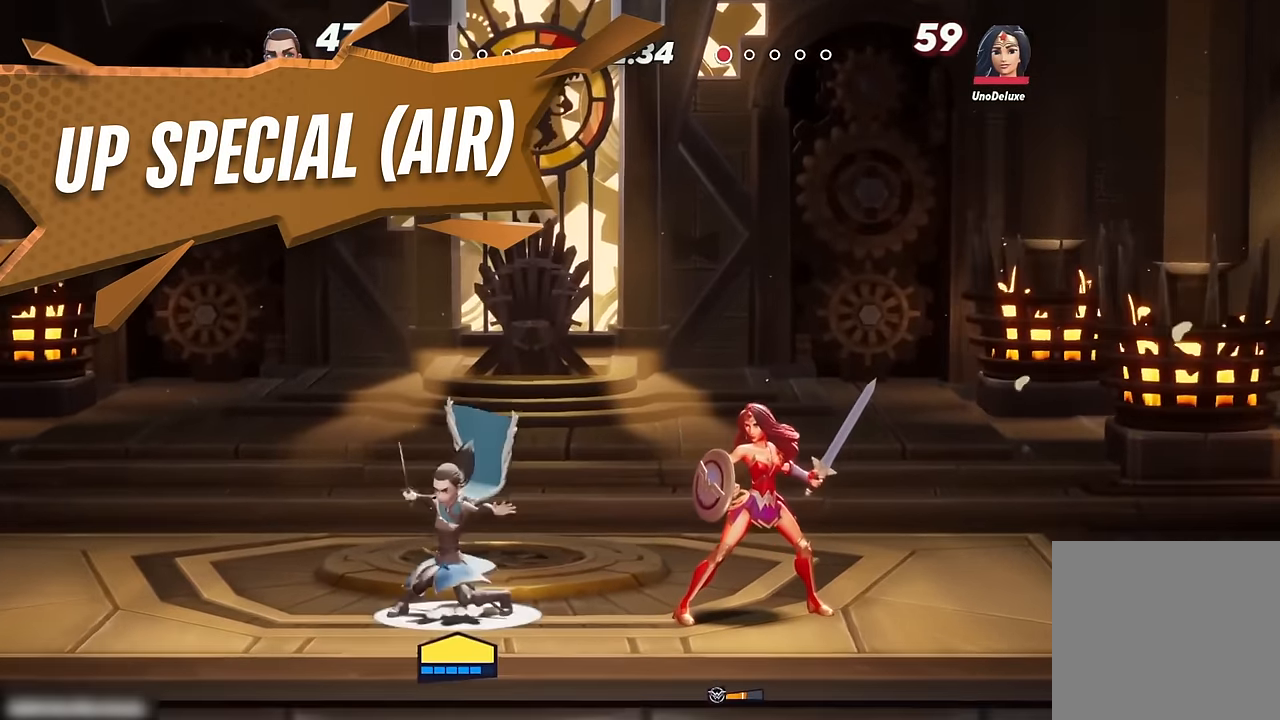
{"buttons": [], "left_stick": "right", "right_stick": "center", "events": [[17, "left_stick", "right"], [67, "A", "down"], [217, "A", "up"]]}
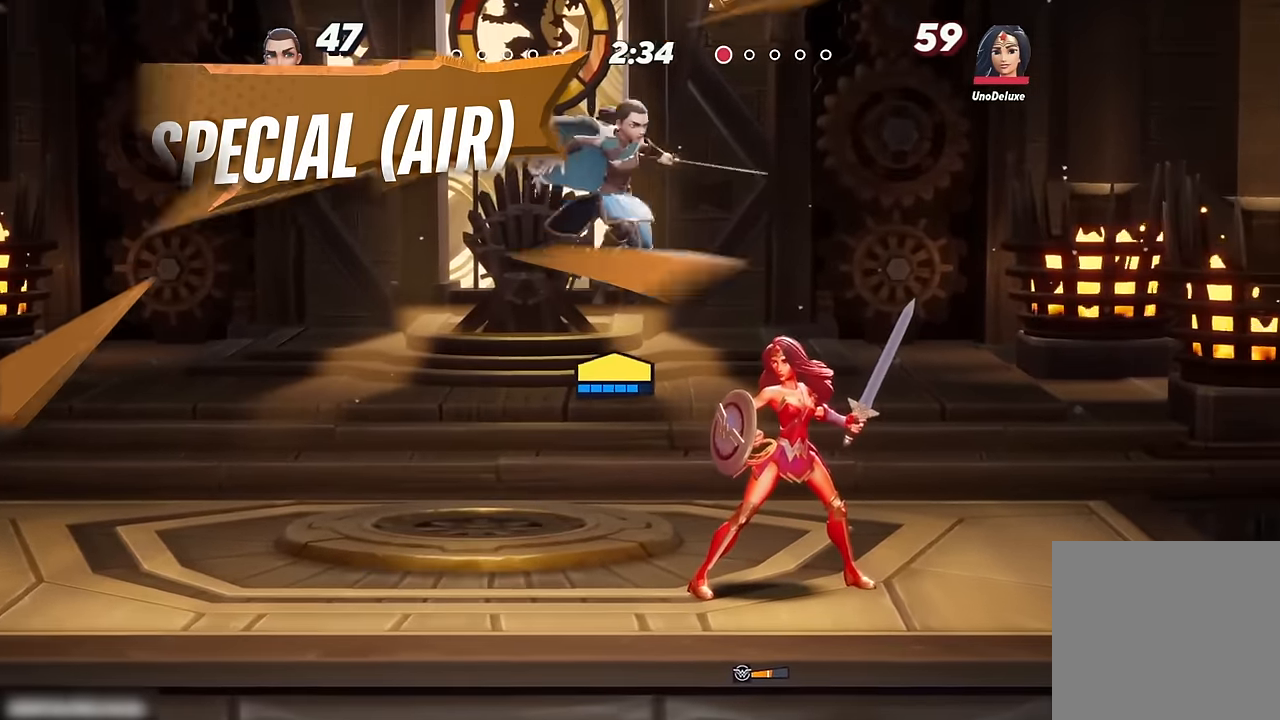
{"buttons": [], "left_stick": "up-left", "right_stick": "center", "events": [[184, "left_stick", "down-right"], [350, "left_stick", "center"], [500, "left_stick", "up-left"]]}
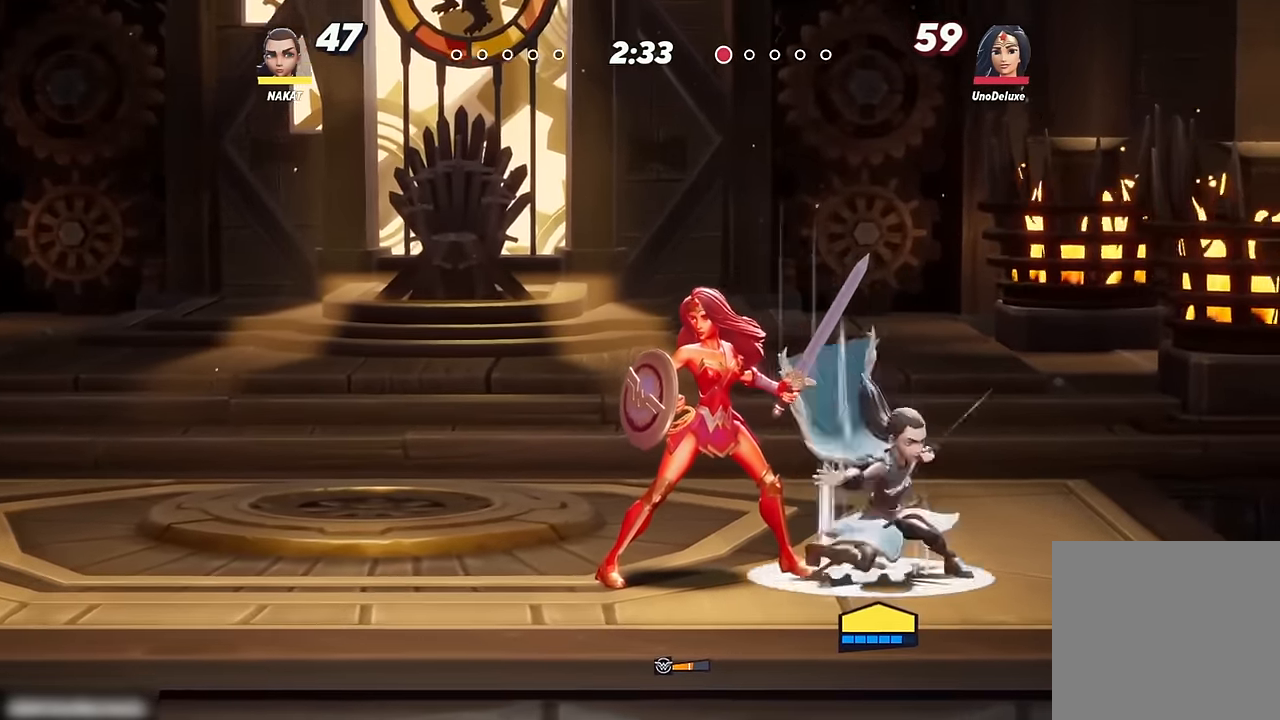
{"buttons": [], "left_stick": "center", "right_stick": "center", "events": [[150, "left_stick", "center"]]}
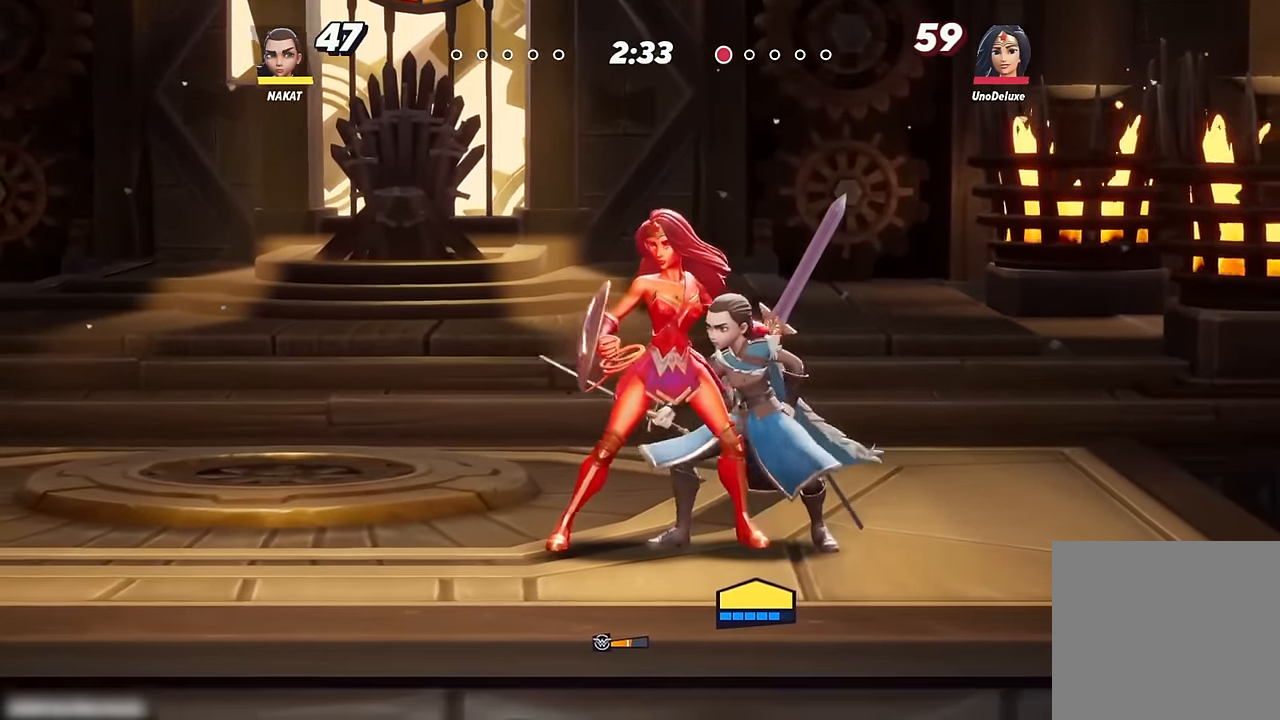
{"buttons": ["A"], "left_stick": "center", "right_stick": "center", "events": [[484, "A", "down"]]}
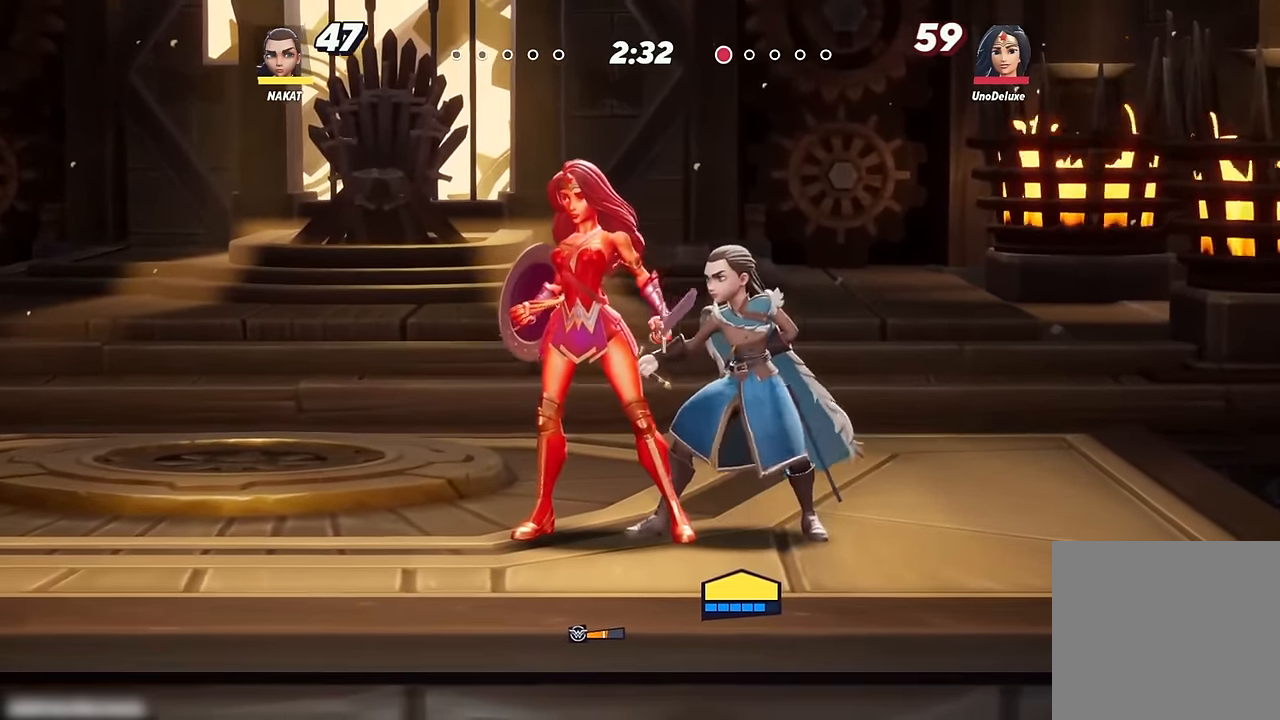
{"buttons": [], "left_stick": "up-left", "right_stick": "center", "events": [[67, "left_stick", "left"], [400, "A", "up"], [434, "left_stick", "up-left"]]}
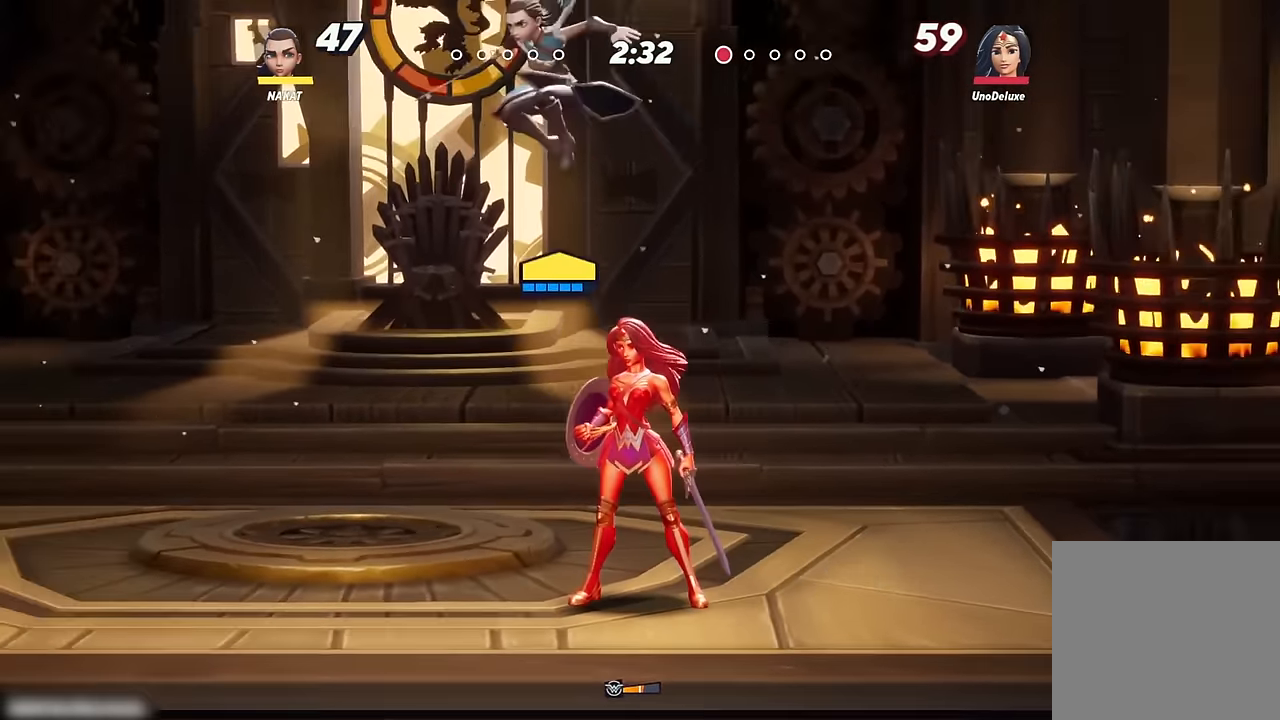
{"buttons": [], "left_stick": "up-left", "right_stick": "center", "events": [[84, "Y", "down"], [367, "Y", "up"]]}
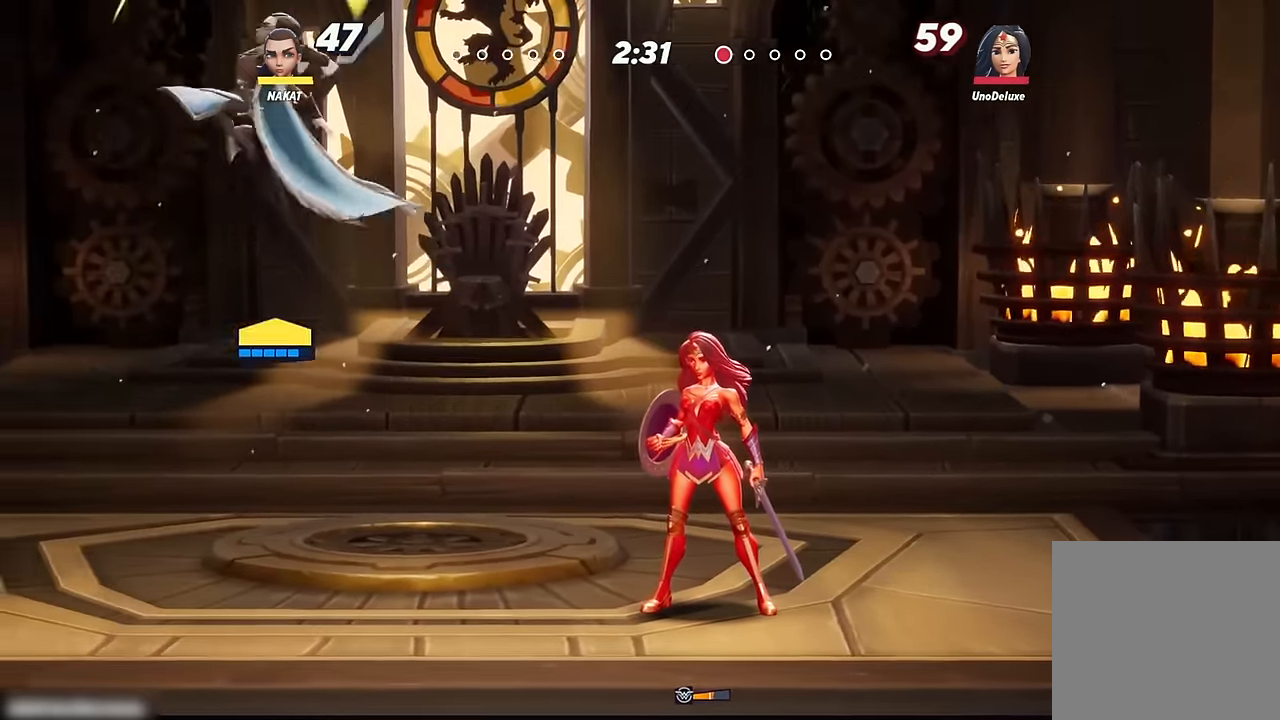
{"buttons": [], "left_stick": "center", "right_stick": "center", "events": [[84, "left_stick", "center"]]}
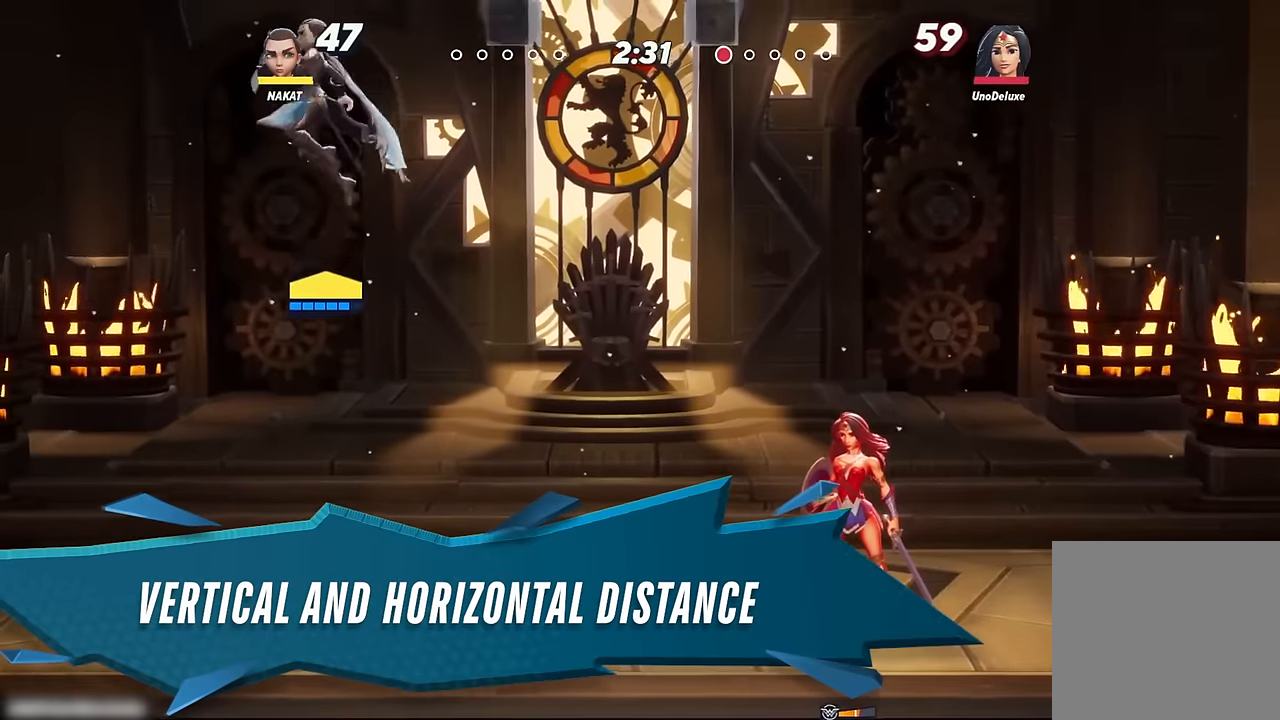
{"buttons": [], "left_stick": "left", "right_stick": "center", "events": [[484, "left_stick", "left"]]}
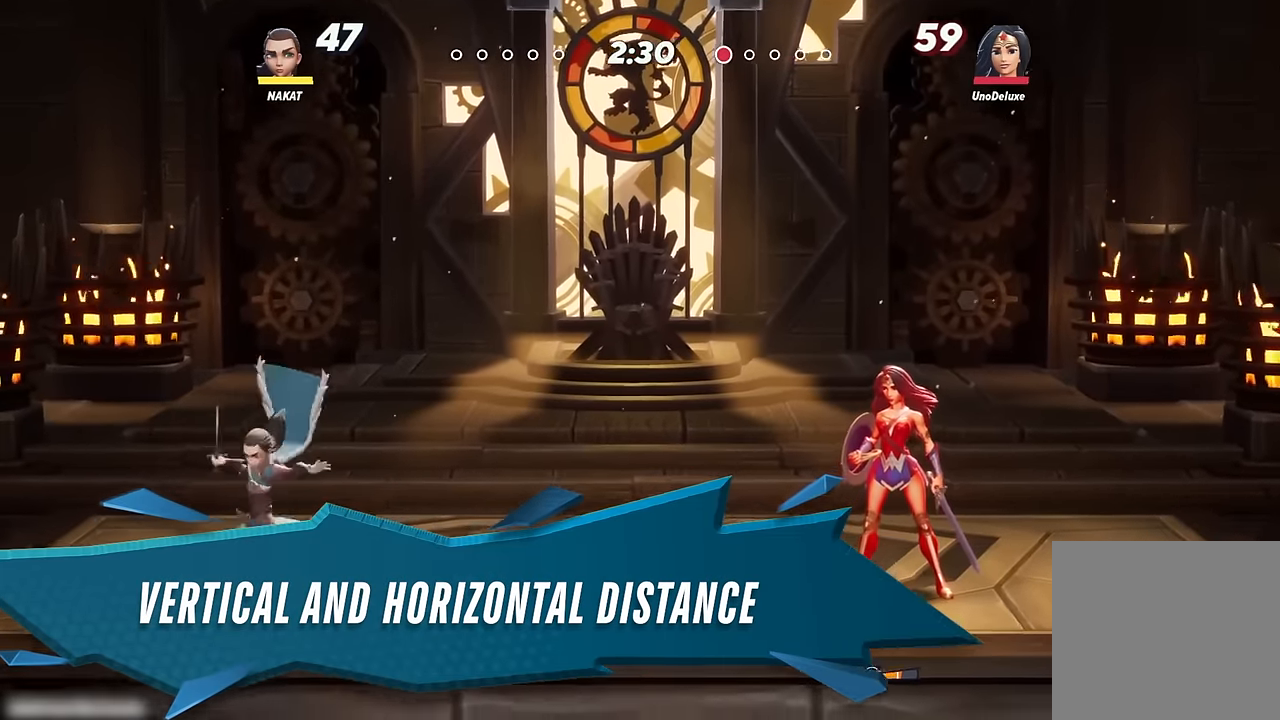
{"buttons": ["A"], "left_stick": "left", "right_stick": "center", "events": [[300, "left_stick", "down-right"], [417, "A", "down"], [434, "left_stick", "left"]]}
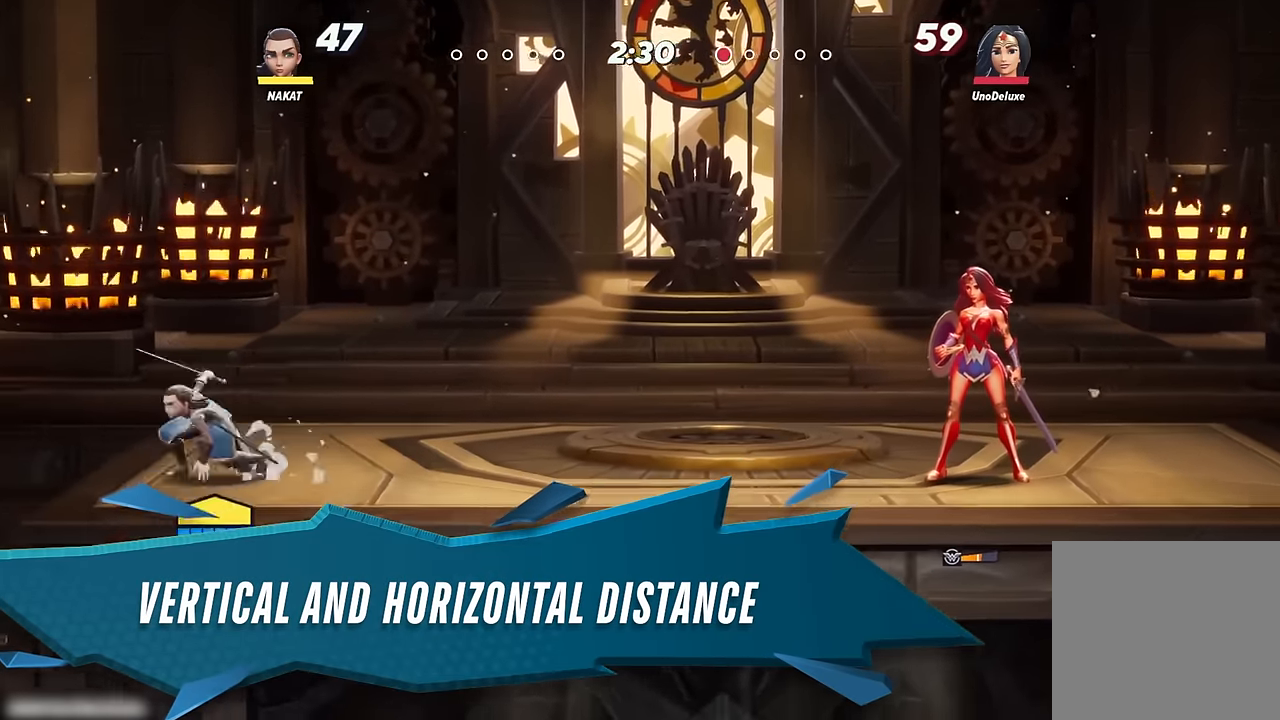
{"buttons": [], "left_stick": "left", "right_stick": "center", "events": [[334, "A", "up"]]}
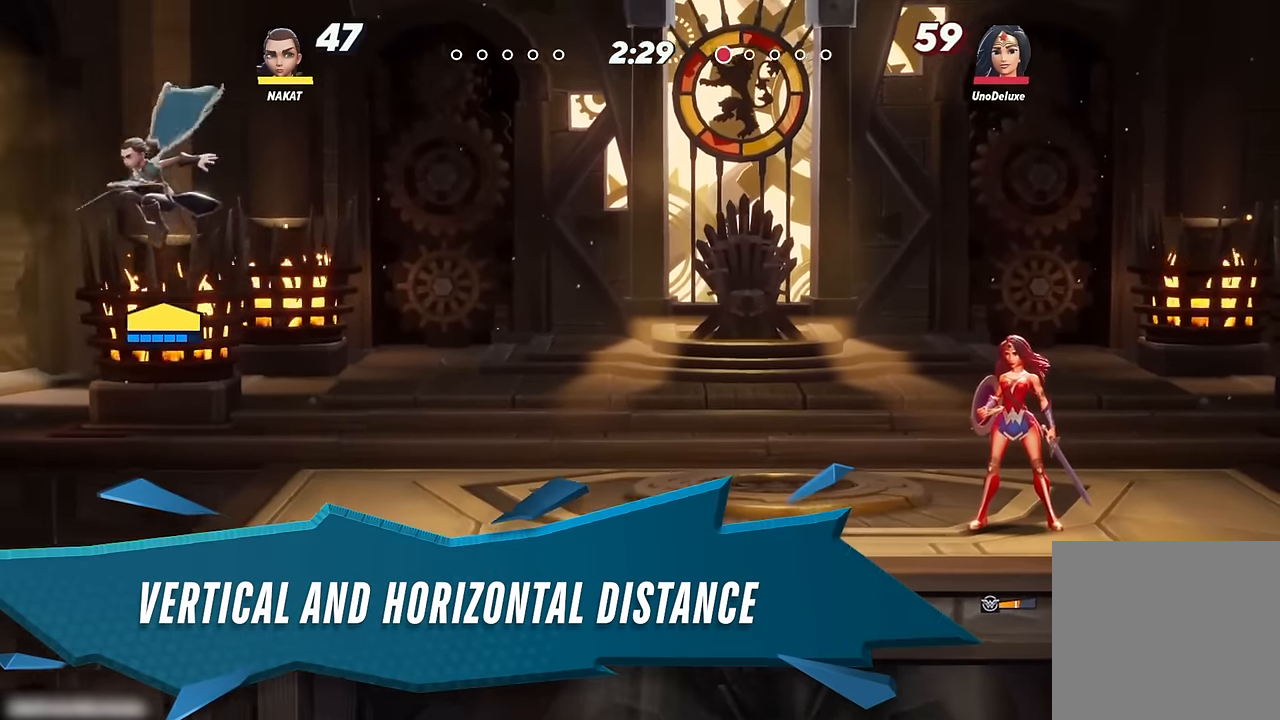
{"buttons": [], "left_stick": "right", "right_stick": "center", "events": [[317, "left_stick", "right"]]}
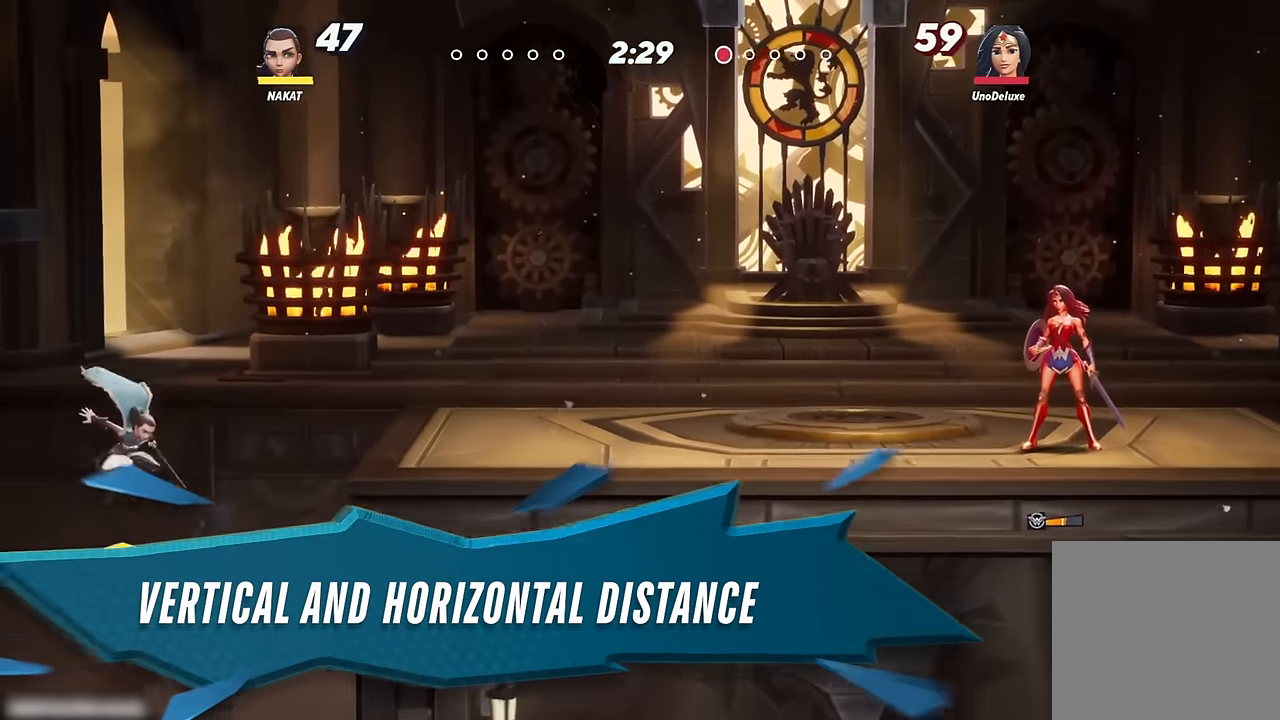
{"buttons": ["Y"], "left_stick": "right", "right_stick": "center", "events": [[150, "left_stick", "up-right"], [384, "Y", "down"], [484, "left_stick", "right"]]}
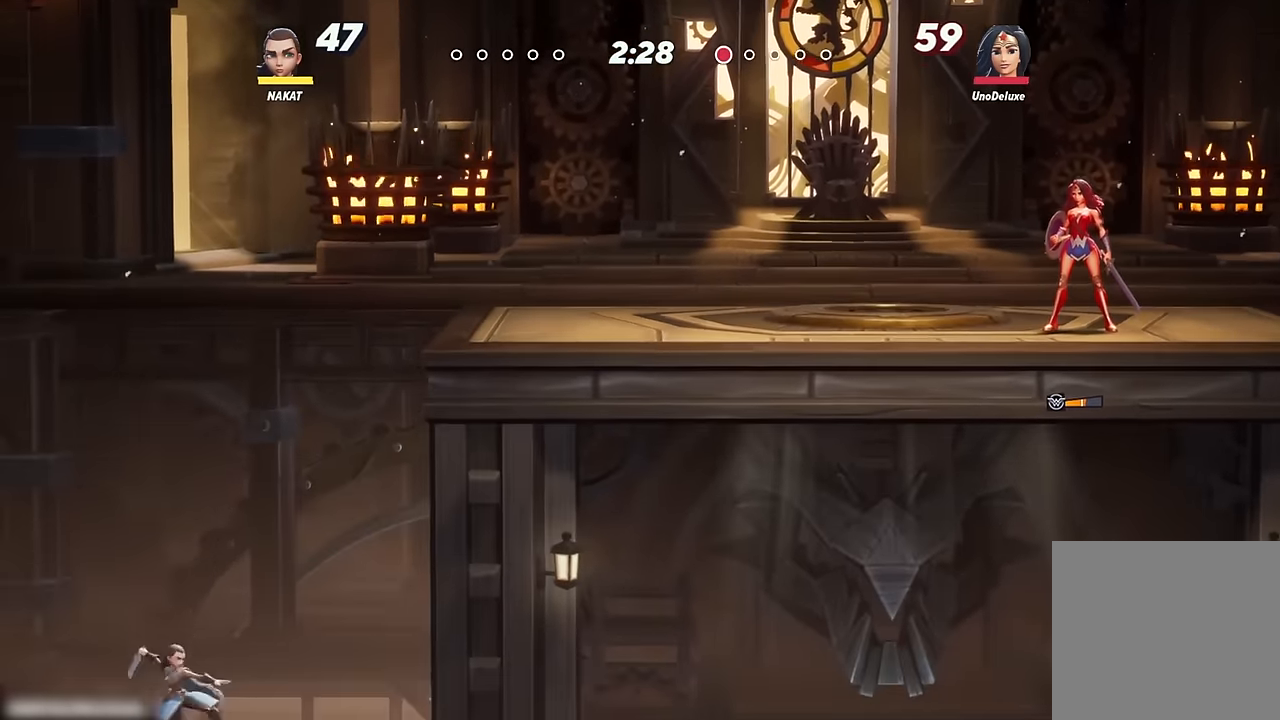
{"buttons": [], "left_stick": "right", "right_stick": "center", "events": [[184, "Y", "up"]]}
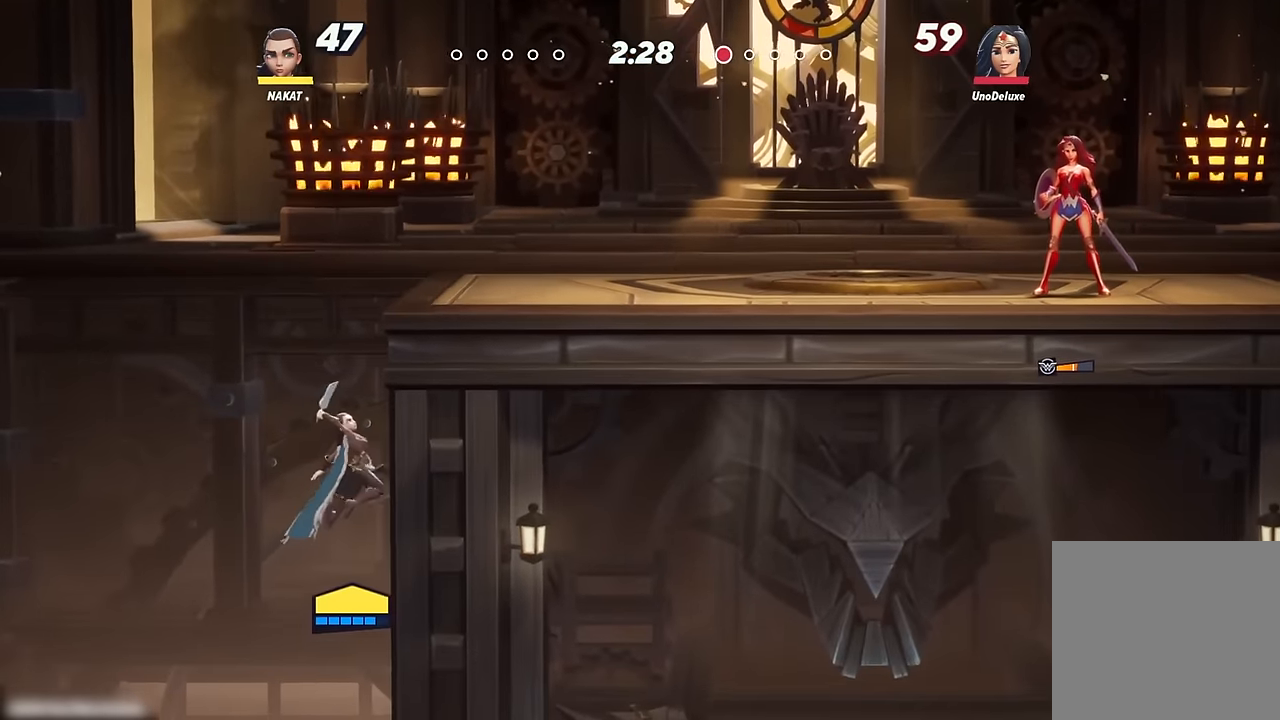
{"buttons": [], "left_stick": "right", "right_stick": "center", "events": []}
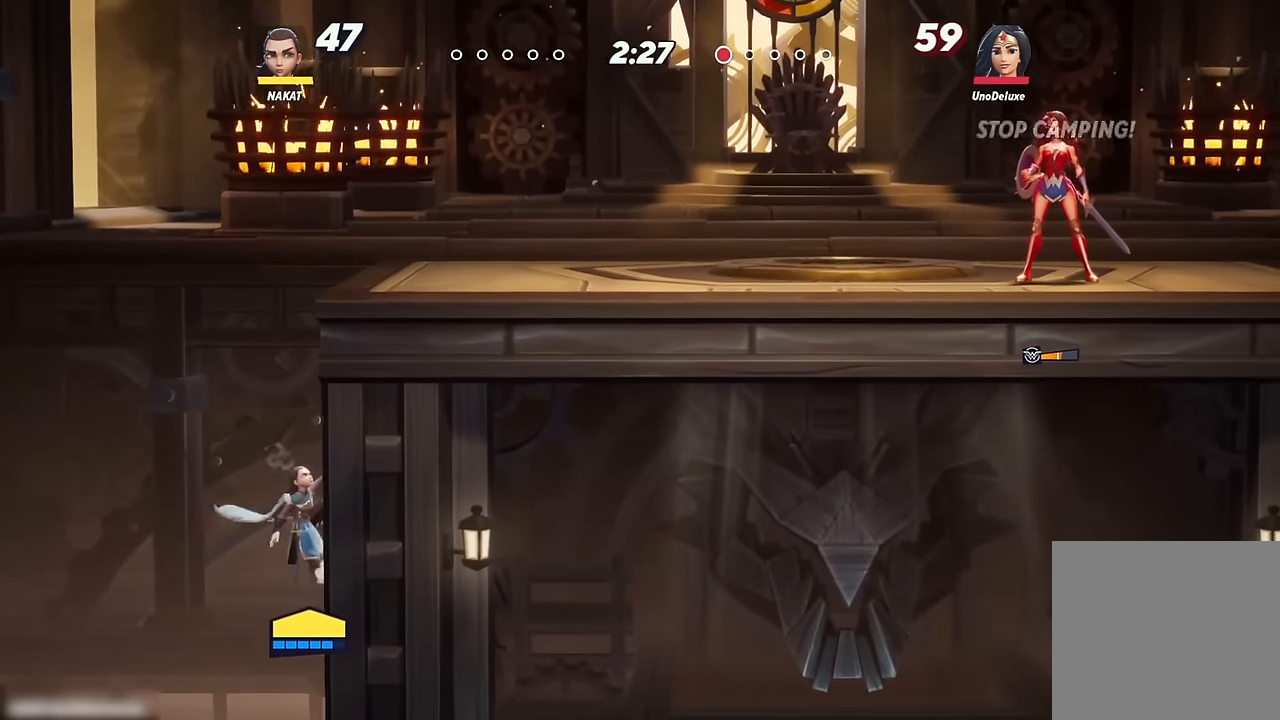
{"buttons": [], "left_stick": "right", "right_stick": "center", "events": [[234, "A", "down"], [450, "A", "up"]]}
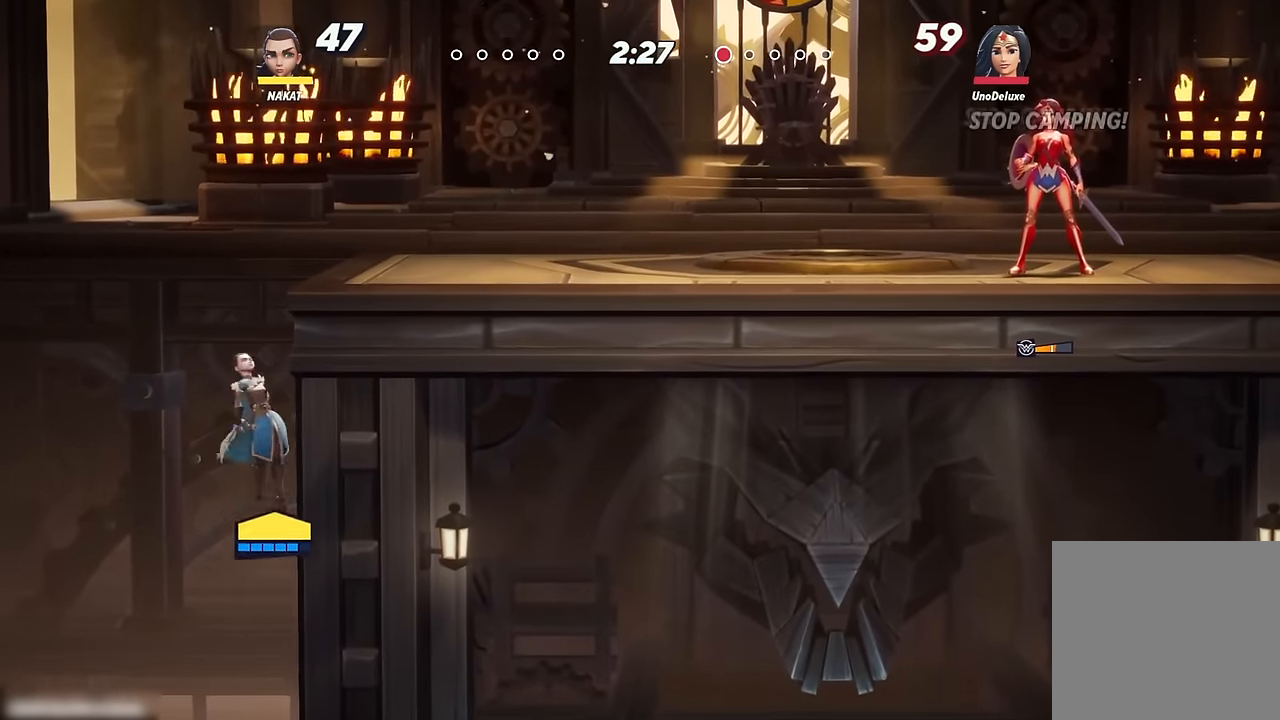
{"buttons": [], "left_stick": "right", "right_stick": "center", "events": [[67, "A", "down"], [217, "A", "up"]]}
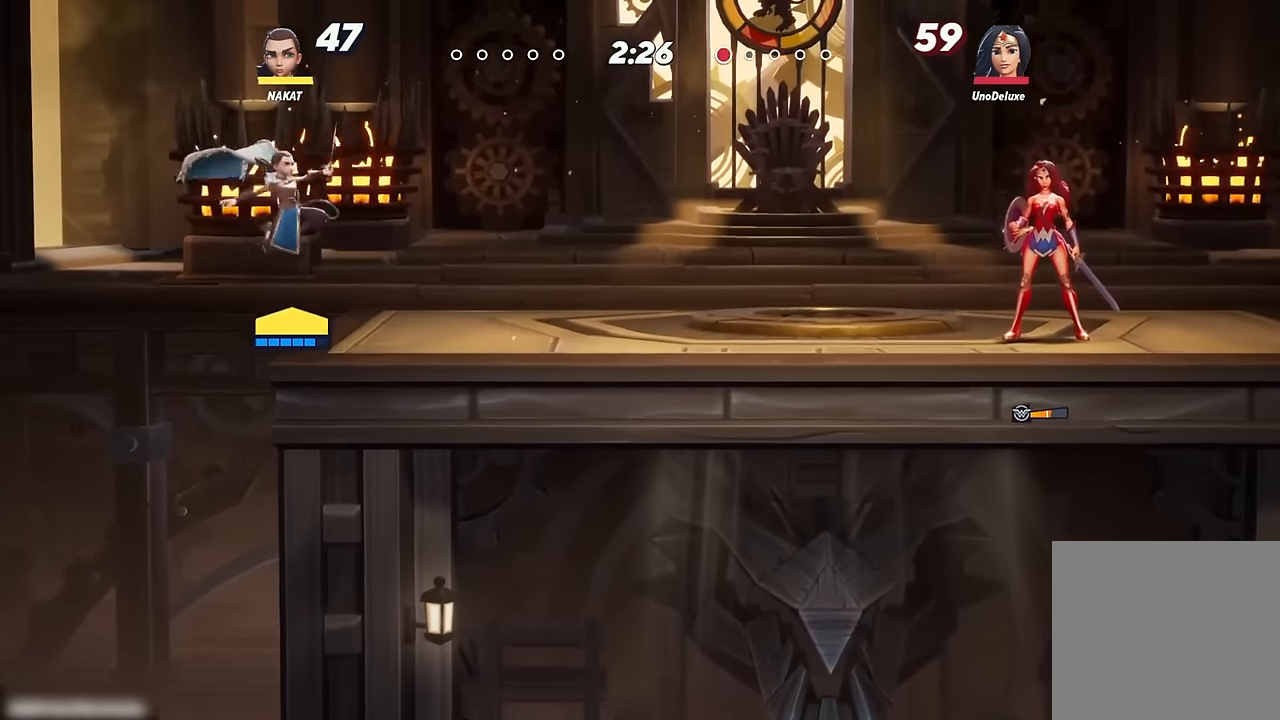
{"buttons": [], "left_stick": "right", "right_stick": "center", "events": [[100, "left_stick", "center"], [267, "left_stick", "right"]]}
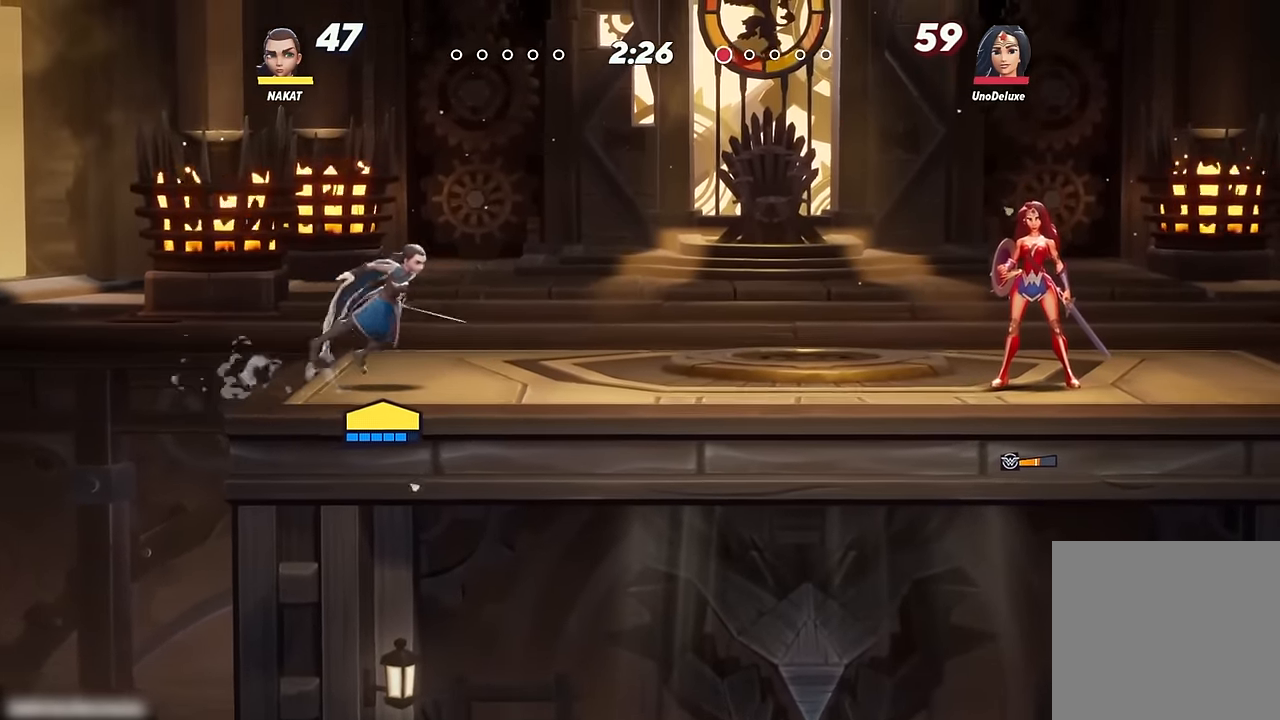
{"buttons": [], "left_stick": "right", "right_stick": "center", "events": []}
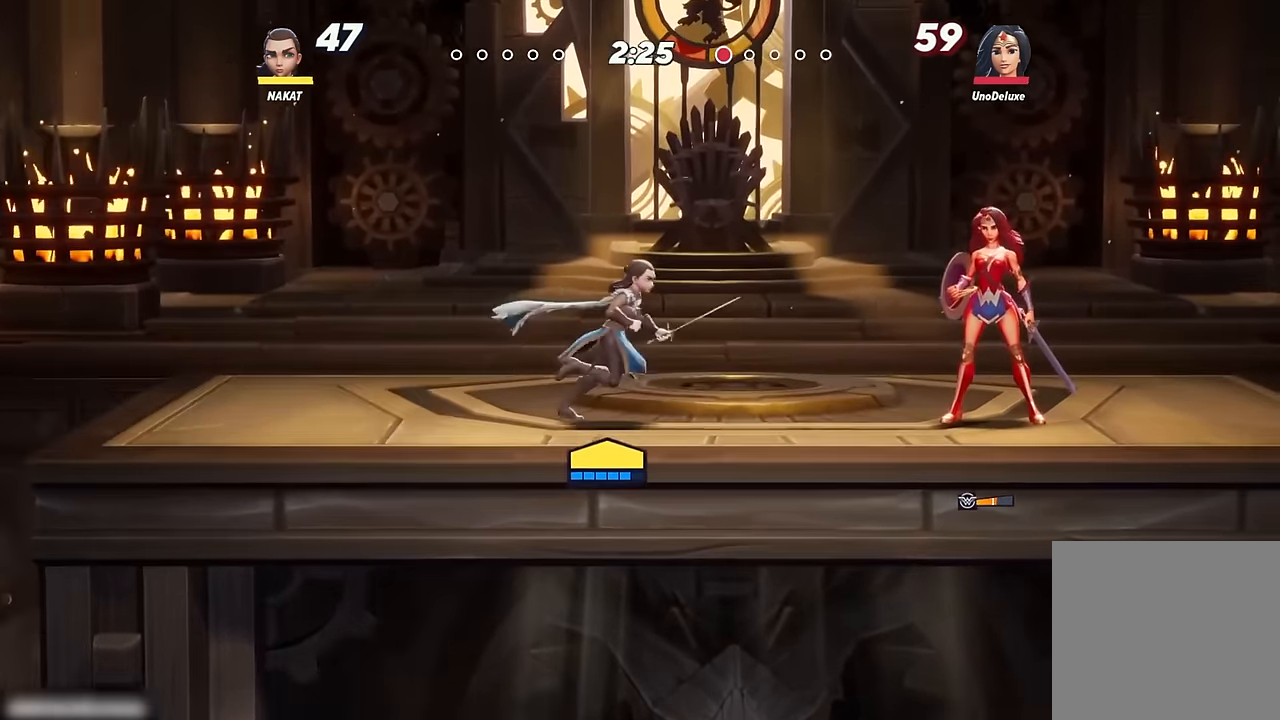
{"buttons": [], "left_stick": "right", "right_stick": "center", "events": [[50, "A", "down"], [134, "A", "up"]]}
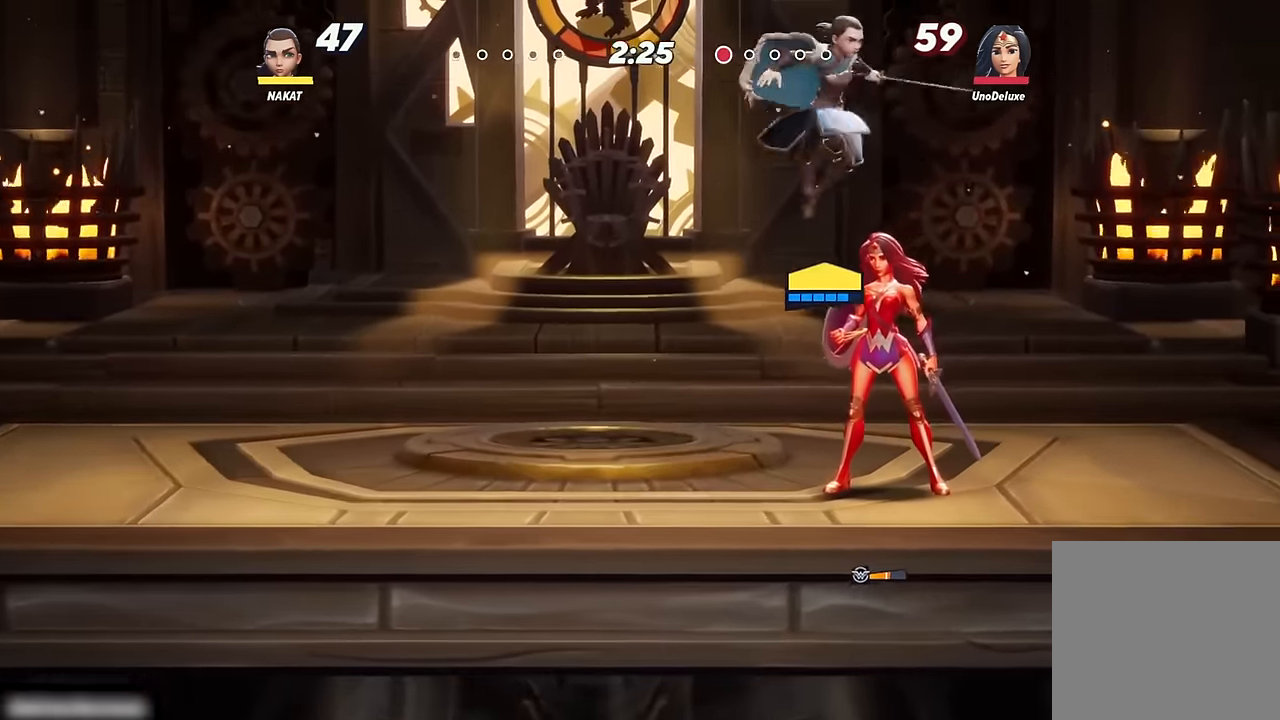
{"buttons": [], "left_stick": "left", "right_stick": "center", "events": [[317, "left_stick", "center"], [384, "left_stick", "left"]]}
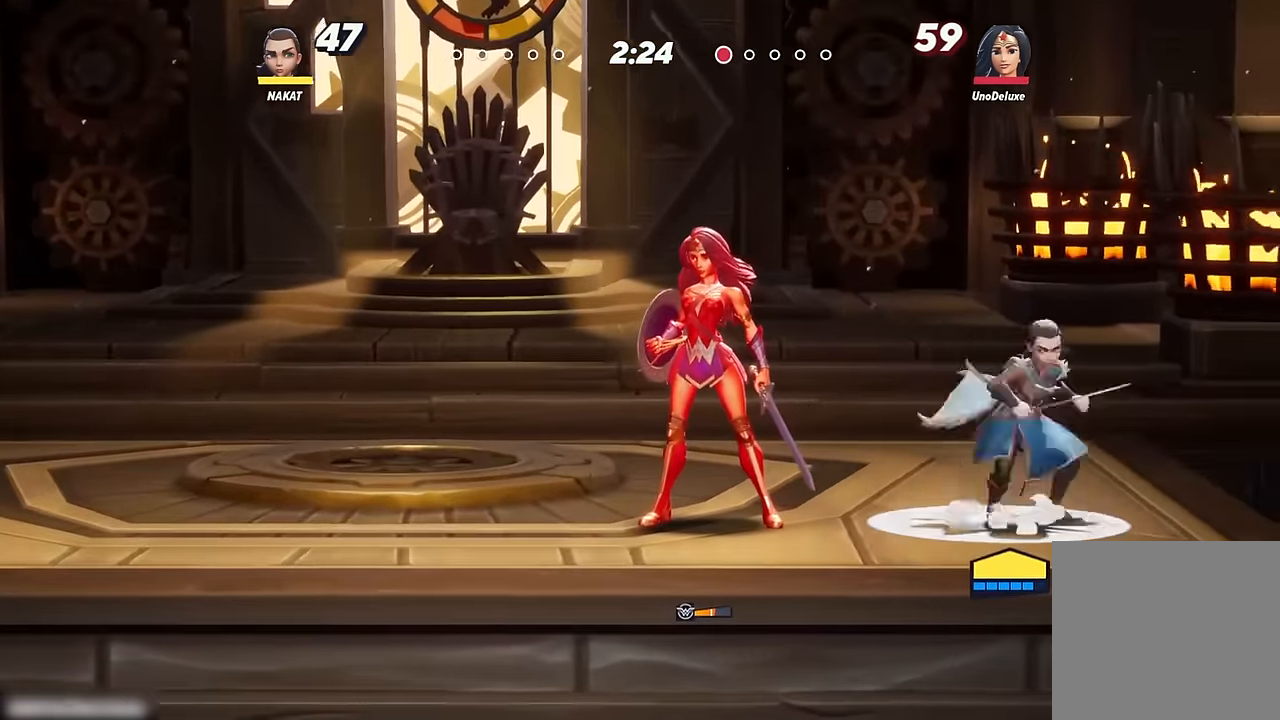
{"buttons": [], "left_stick": "center", "right_stick": "center", "events": [[117, "left_stick", "center"]]}
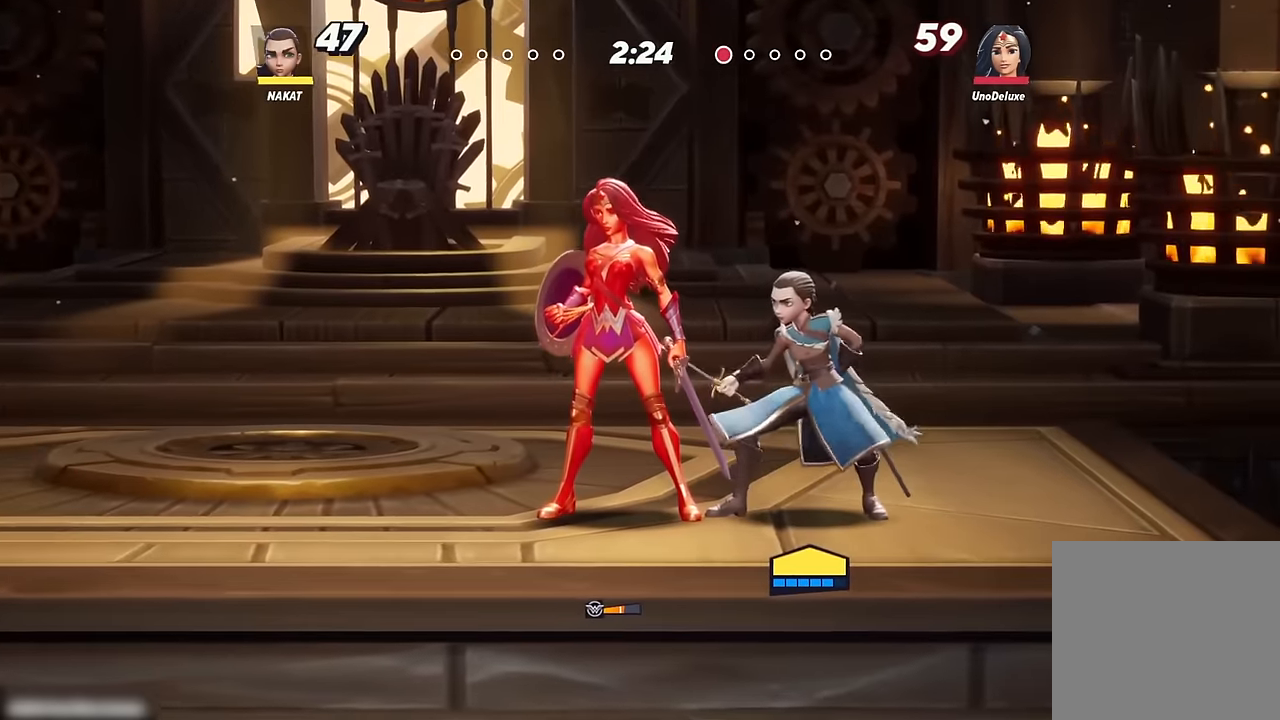
{"buttons": [], "left_stick": "center", "right_stick": "center", "events": []}
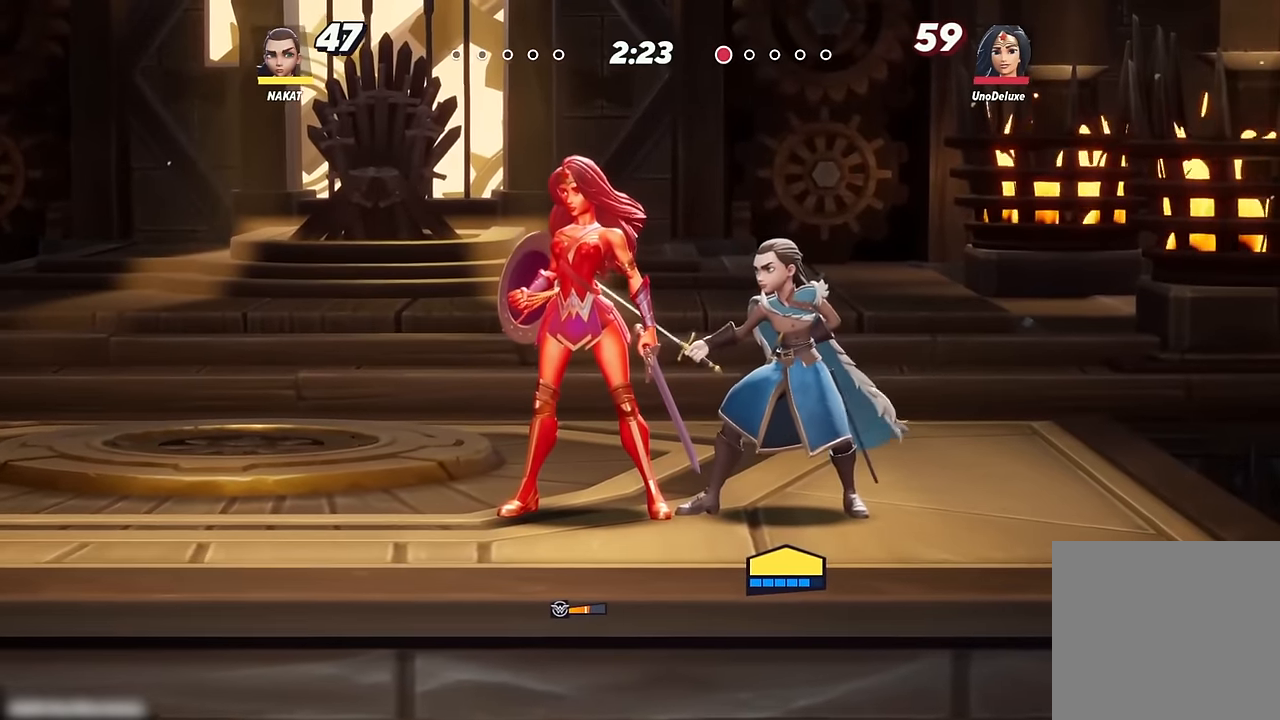
{"buttons": [], "left_stick": "center", "right_stick": "center", "events": []}
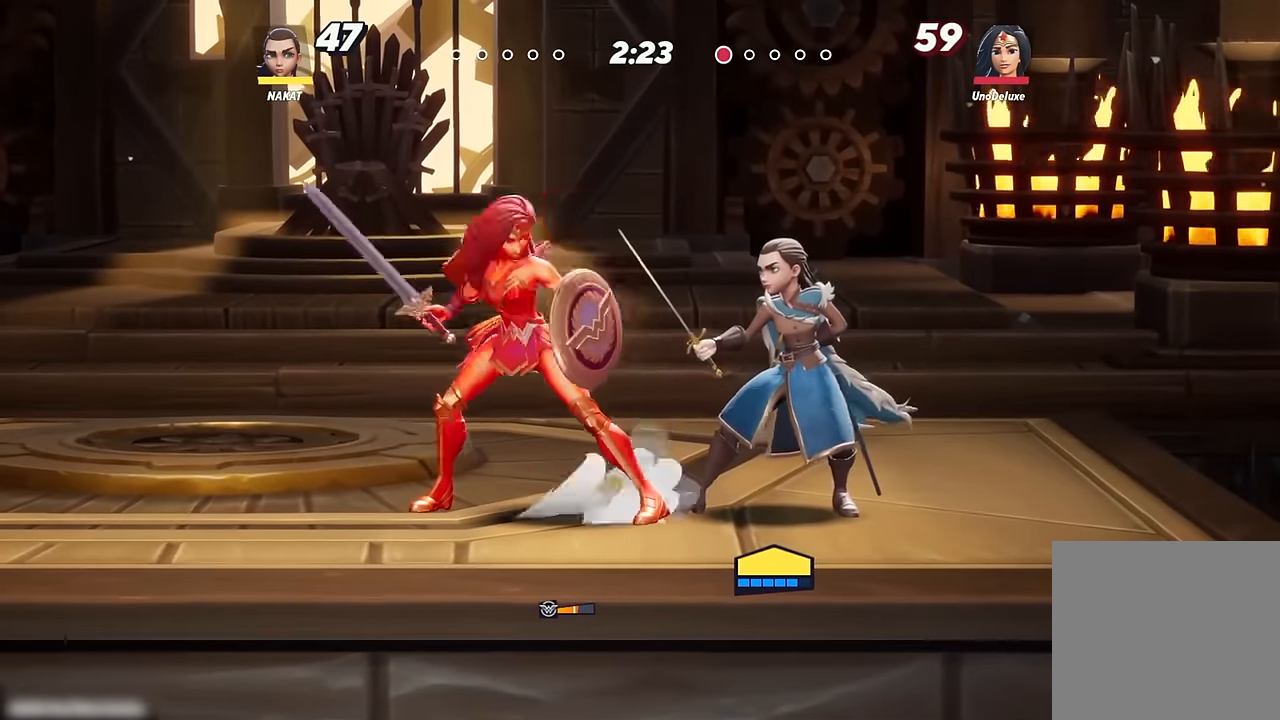
{"buttons": [], "left_stick": "center", "right_stick": "center", "events": []}
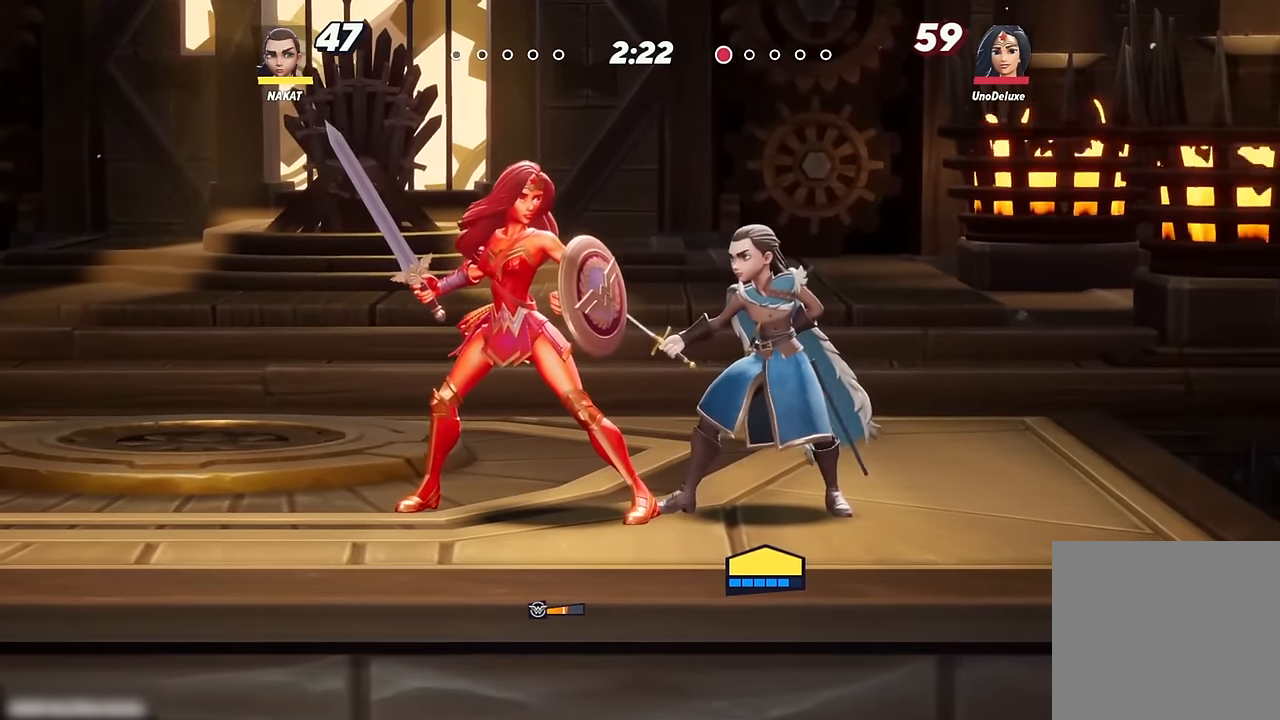
{"buttons": [], "left_stick": "center", "right_stick": "center", "events": []}
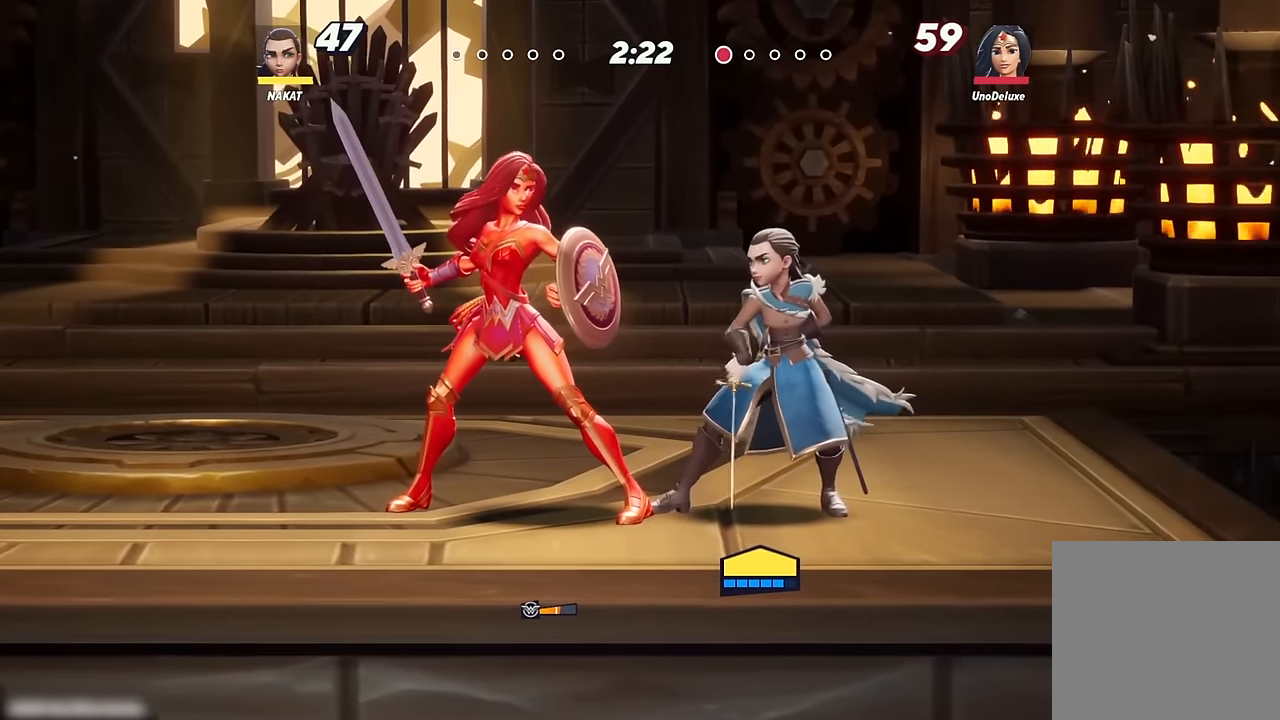
{"buttons": [], "left_stick": "center", "right_stick": "center", "events": [[67, "left_stick", "left"], [184, "left_stick", "center"]]}